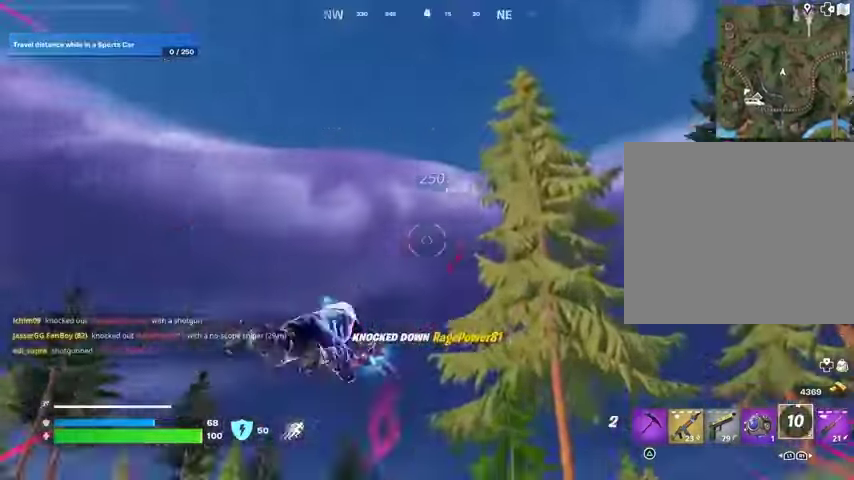
Gameplay with a controller (PlayStation layout); each line is a JSON object with the inputs held at the frame after it. "events" lists button and stick changes between this image and that frame as [ms after this image, input, new state], when the widget could be followed in between.
{"buttons": [], "left_stick": "up", "right_stick": "center", "events": [[233, "right_stick", "center"]]}
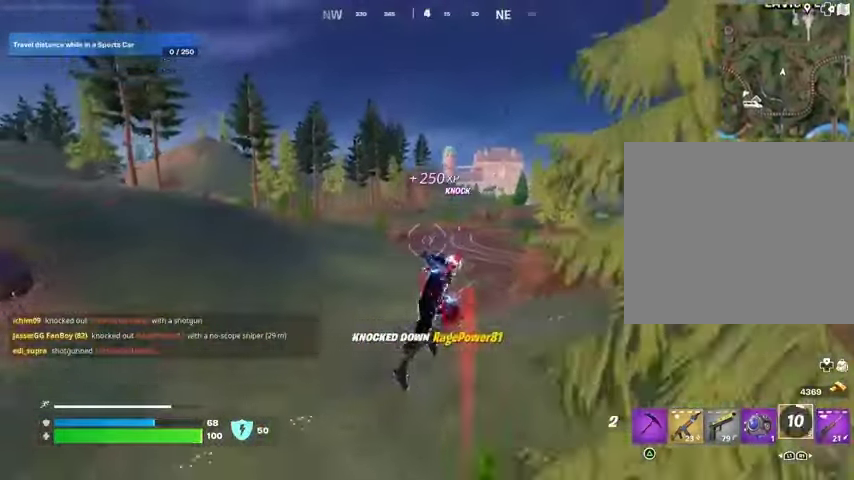
{"buttons": [], "left_stick": "up-right", "right_stick": "center", "events": [[200, "R1", "down"], [200, "left_stick", "up-right"], [300, "R1", "up"]]}
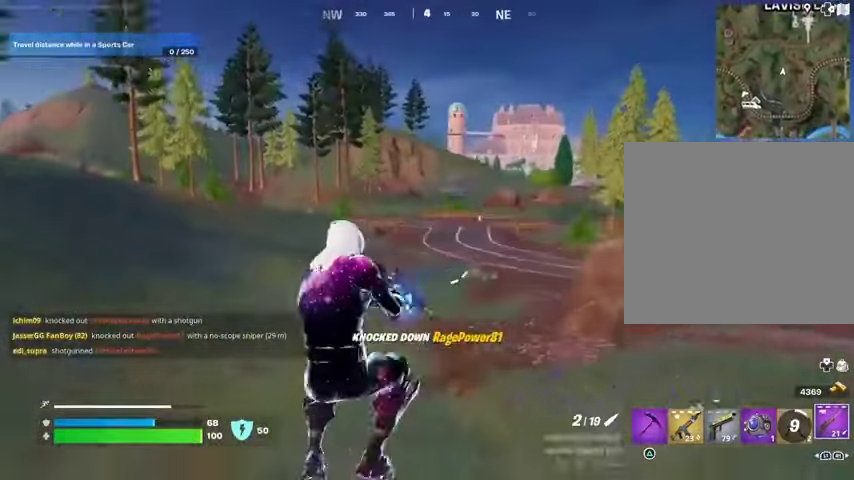
{"buttons": ["L2"], "left_stick": "up-left", "right_stick": "center", "events": [[333, "left_stick", "up"], [467, "left_stick", "up-left"], [500, "L2", "down"]]}
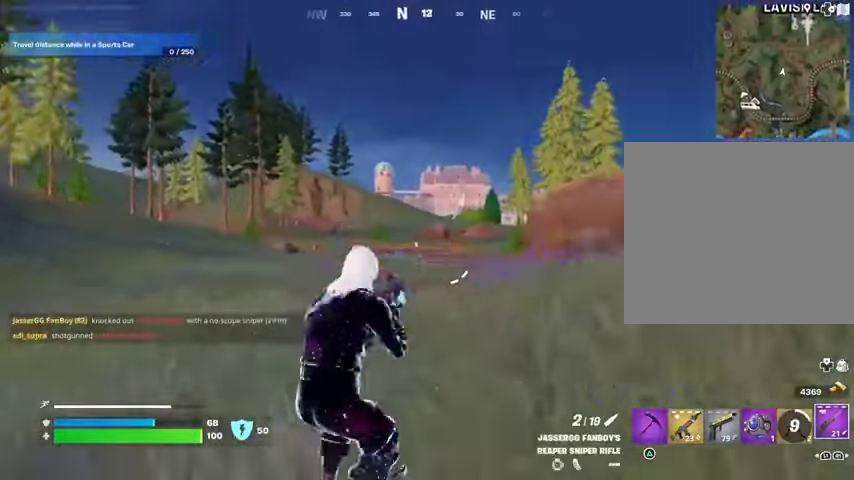
{"buttons": ["L2"], "left_stick": "up-left", "right_stick": "center", "events": []}
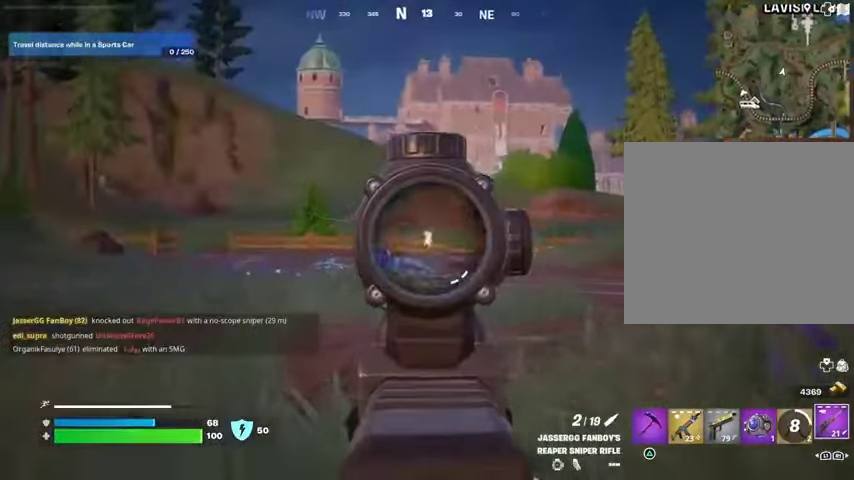
{"buttons": [], "left_stick": "up-left", "right_stick": "center", "events": [[133, "right_stick", "up-right"], [267, "L2", "up"], [267, "R2", "down"], [300, "L3", "down"], [333, "R2", "up"], [333, "right_stick", "down-left"], [400, "L3", "up"], [500, "right_stick", "center"]]}
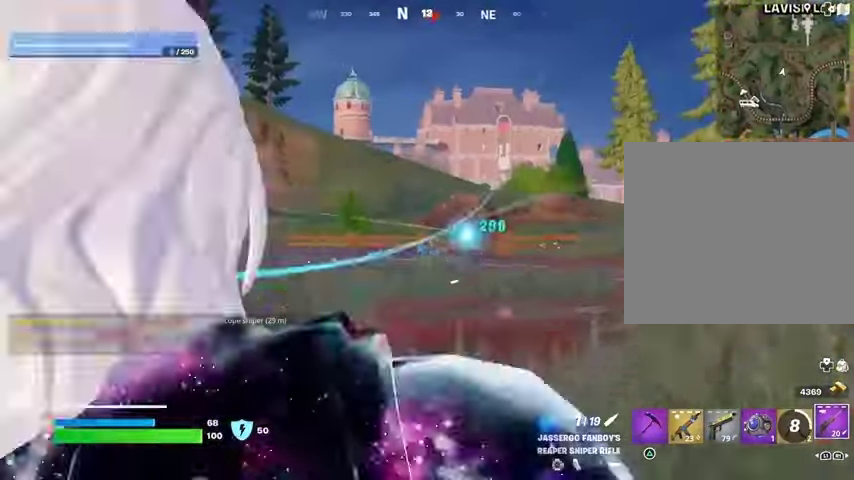
{"buttons": [], "left_stick": "up-left", "right_stick": "center", "events": []}
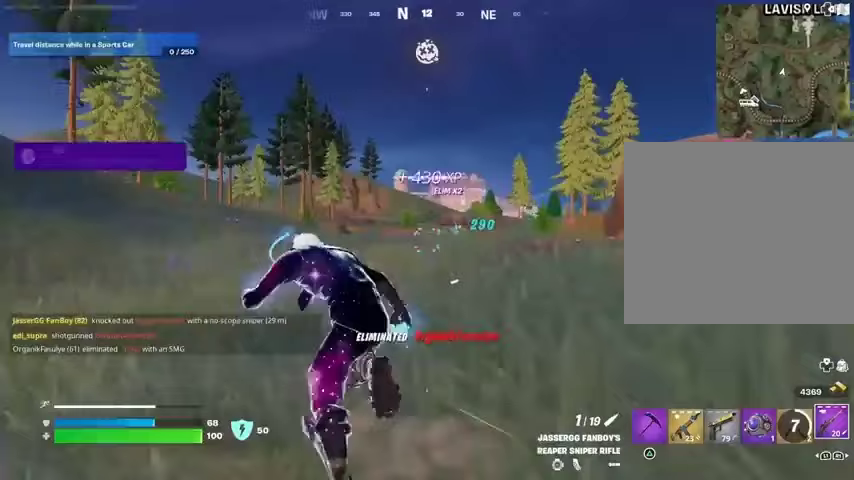
{"buttons": [], "left_stick": "up-right", "right_stick": "center", "events": [[300, "left_stick", "up-right"]]}
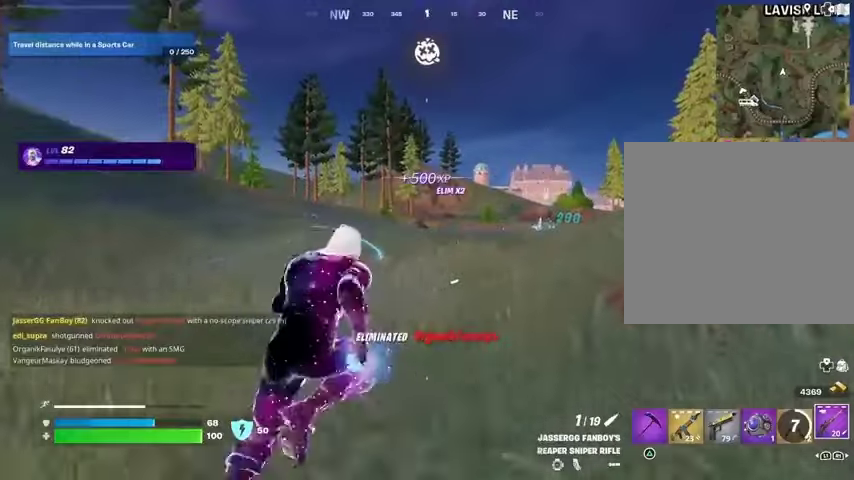
{"buttons": [], "left_stick": "up-right", "right_stick": "center", "events": []}
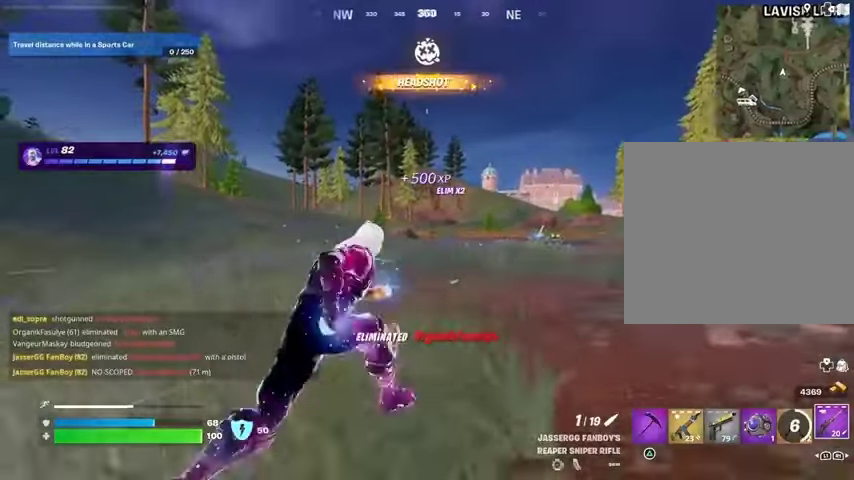
{"buttons": [], "left_stick": "up-right", "right_stick": "center", "events": []}
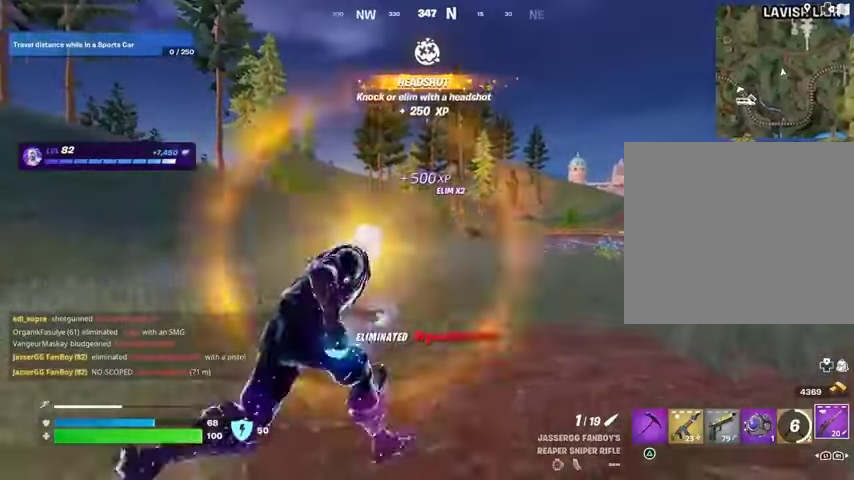
{"buttons": [], "left_stick": "up-right", "right_stick": "center", "events": []}
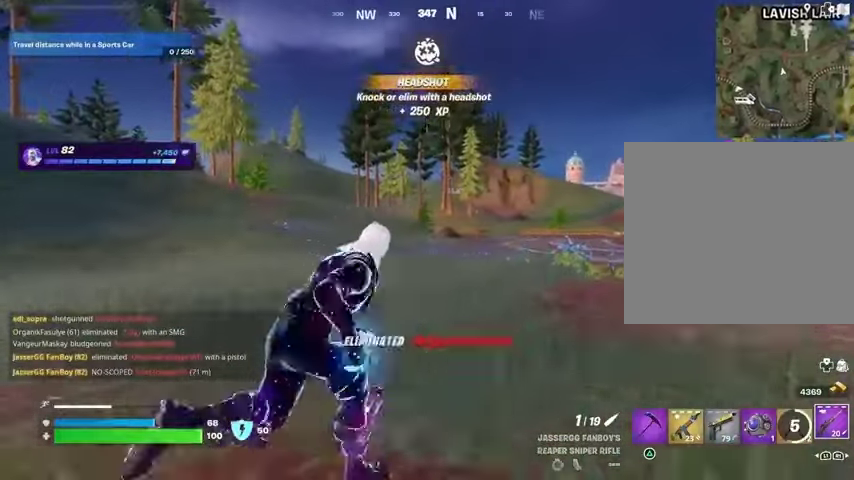
{"buttons": ["L2"], "left_stick": "up-right", "right_stick": "center", "events": [[367, "L2", "down"]]}
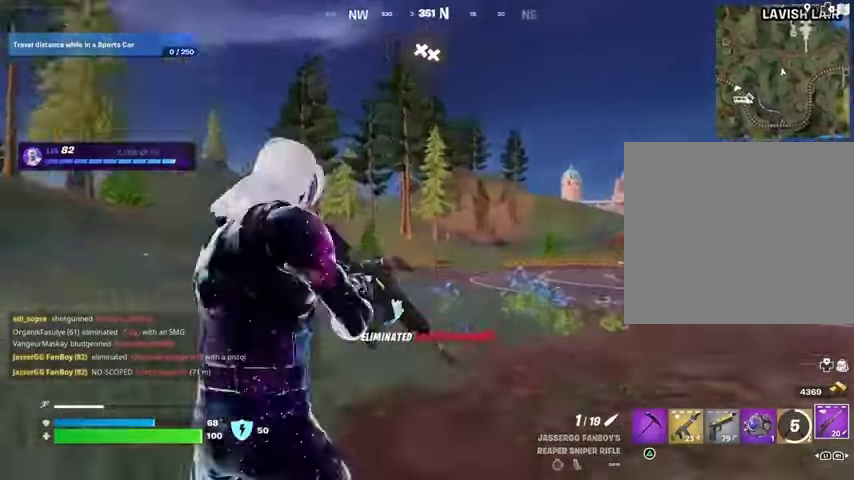
{"buttons": ["L2"], "left_stick": "up-left", "right_stick": "right", "events": [[67, "right_stick", "right"], [167, "left_stick", "up-left"], [267, "right_stick", "center"], [433, "right_stick", "right"]]}
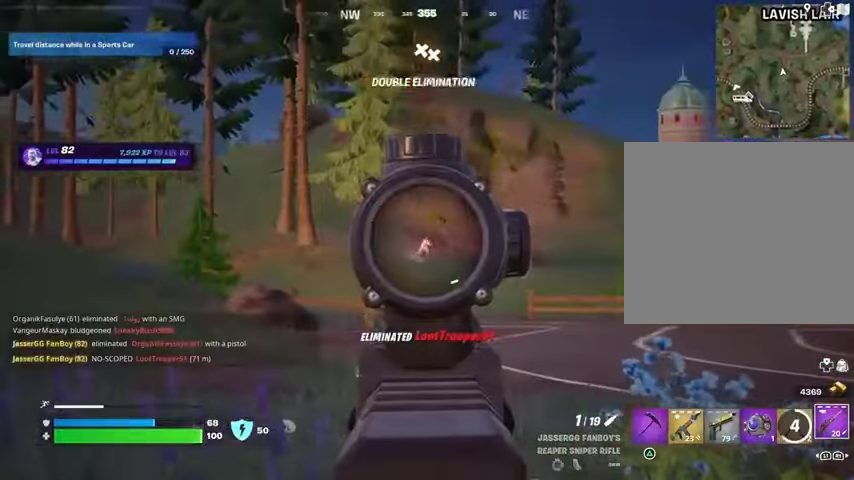
{"buttons": [], "left_stick": "up-left", "right_stick": "center", "events": [[267, "right_stick", "center"], [333, "L1", "down"], [333, "L2", "up"], [333, "R2", "down"], [333, "right_stick", "left"], [367, "R2", "up"], [400, "L1", "up"], [433, "right_stick", "center"]]}
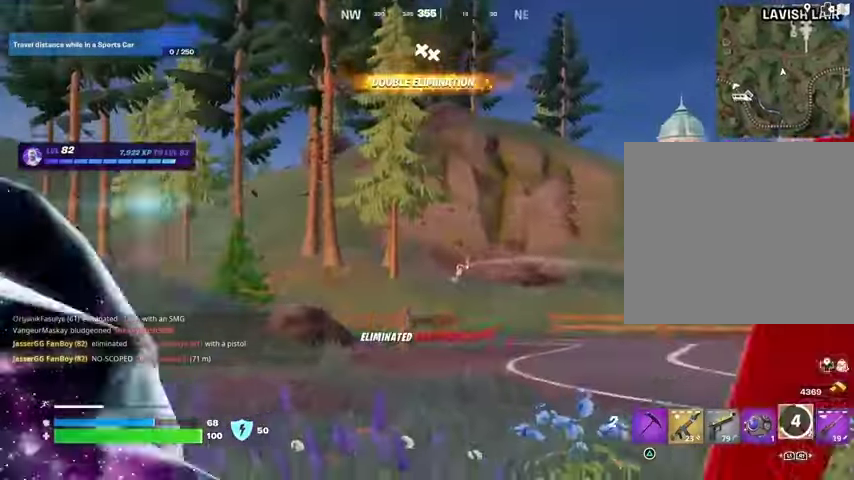
{"buttons": [], "left_stick": "up-right", "right_stick": "right", "events": [[200, "L3", "down"], [300, "L3", "up"], [300, "right_stick", "right"], [367, "left_stick", "up-right"]]}
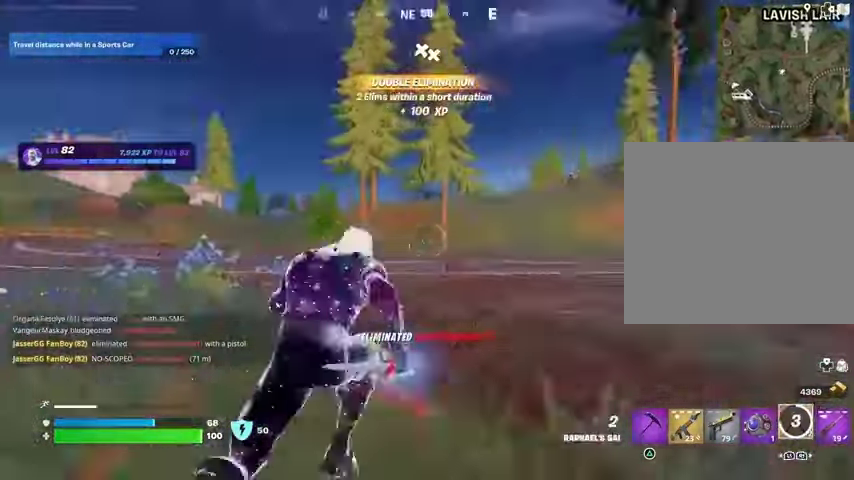
{"buttons": [], "left_stick": "up-right", "right_stick": "center", "events": [[100, "right_stick", "left"], [167, "L2", "down"], [300, "L2", "up"], [300, "right_stick", "center"]]}
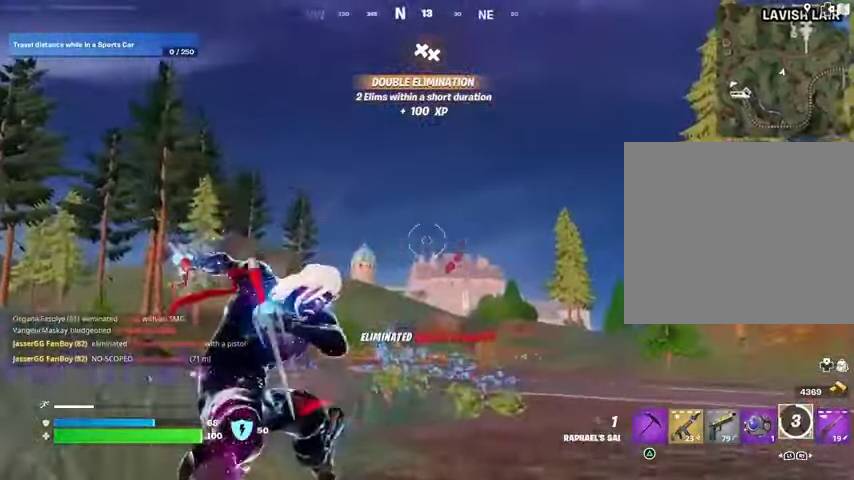
{"buttons": [], "left_stick": "up", "right_stick": "center", "events": [[233, "left_stick", "up"]]}
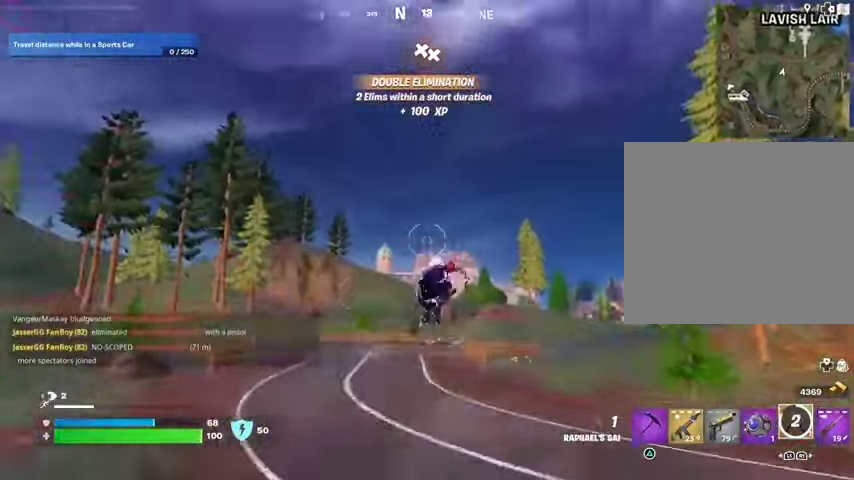
{"buttons": [], "left_stick": "up", "right_stick": "center", "events": [[233, "R1", "down"], [267, "R1", "up"]]}
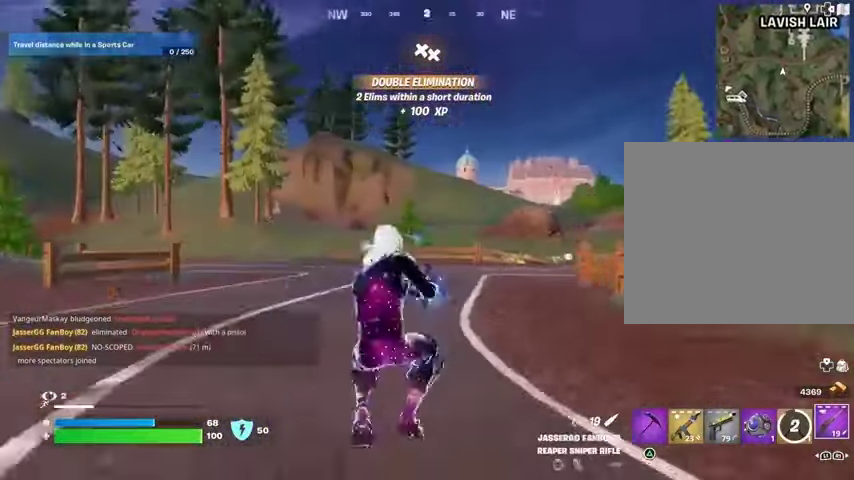
{"buttons": ["L2"], "left_stick": "up-left", "right_stick": "center", "events": [[100, "left_stick", "up-left"], [133, "right_stick", "left"], [267, "right_stick", "center"], [400, "L2", "down"]]}
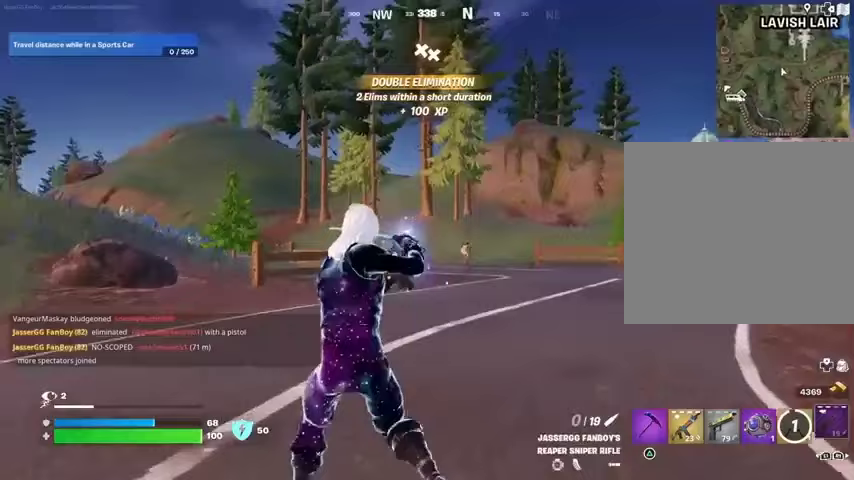
{"buttons": [], "left_stick": "up-left", "right_stick": "right", "events": [[67, "L2", "up"], [400, "R1", "down"], [433, "right_stick", "right"], [500, "R1", "up"]]}
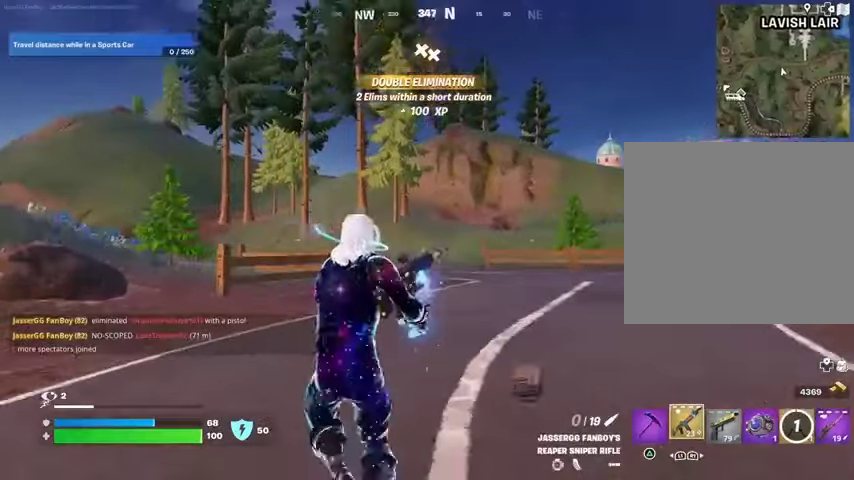
{"buttons": [], "left_stick": "up", "right_stick": "center", "events": [[33, "right_stick", "center"], [433, "R2", "down"], [467, "R2", "up"], [500, "left_stick", "up"]]}
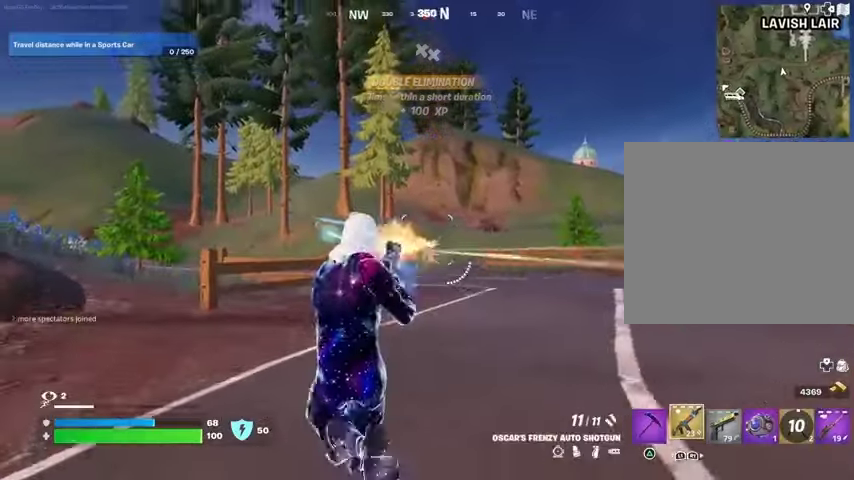
{"buttons": ["L2"], "left_stick": "center", "right_stick": "center", "events": [[67, "R1", "down"], [100, "left_stick", "up-right"], [167, "R1", "up"], [233, "R3", "down"], [300, "R3", "up"], [333, "L2", "down"], [333, "left_stick", "center"]]}
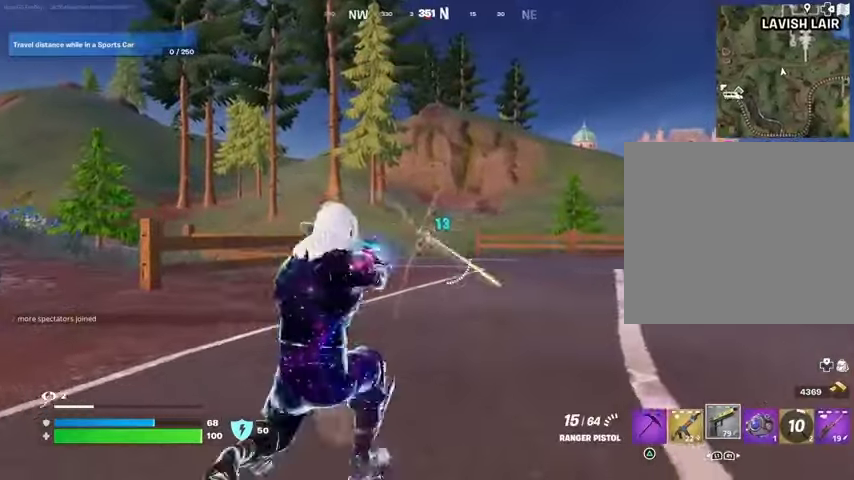
{"buttons": ["L2", "R2"], "left_stick": "center", "right_stick": "center", "events": [[167, "R2", "down"], [167, "right_stick", "down"], [267, "right_stick", "center"]]}
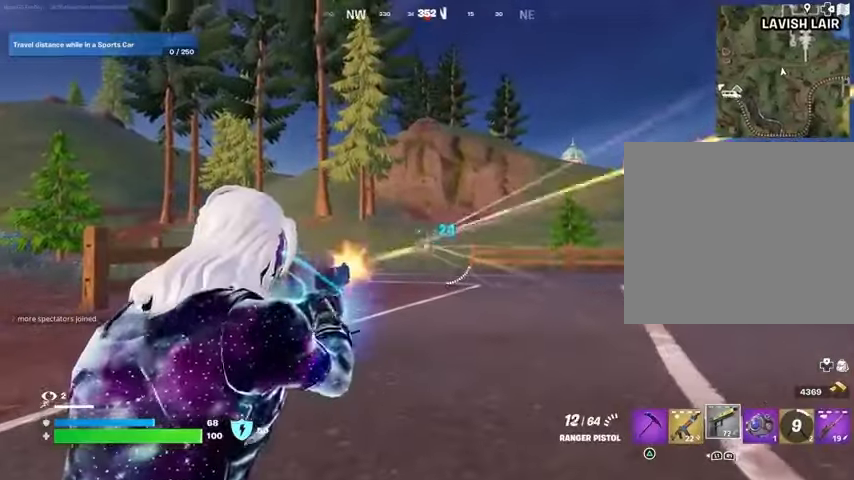
{"buttons": ["L2", "R2"], "left_stick": "center", "right_stick": "center", "events": []}
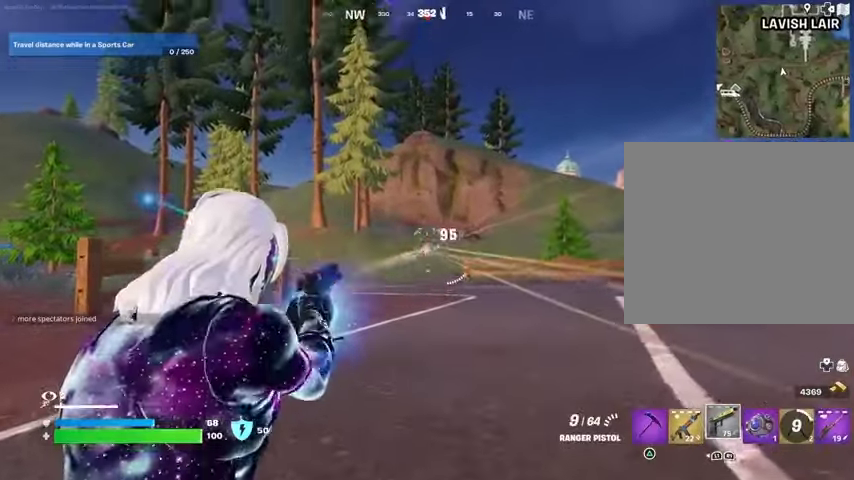
{"buttons": [], "left_stick": "up", "right_stick": "center", "events": [[67, "R3", "down"], [167, "R3", "up"], [167, "left_stick", "up"], [200, "R2", "up"], [233, "L2", "up"], [233, "right_stick", "down-right"], [367, "right_stick", "center"]]}
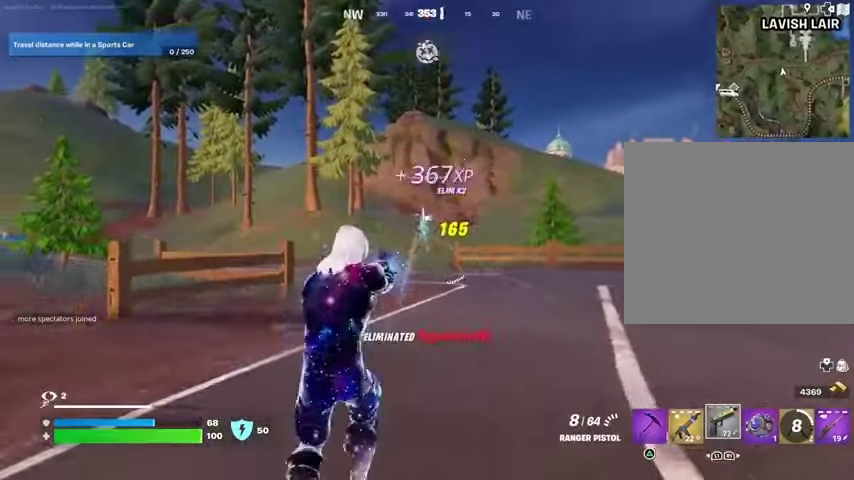
{"buttons": [], "left_stick": "up", "right_stick": "center", "events": [[67, "right_stick", "right"], [333, "right_stick", "center"], [400, "SQUARE", "down"], [467, "SQUARE", "up"]]}
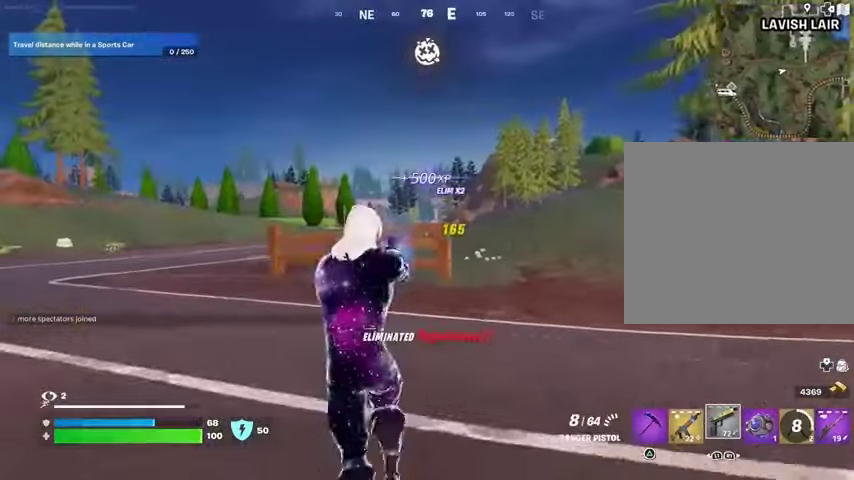
{"buttons": [], "left_stick": "up", "right_stick": "left", "events": [[400, "right_stick", "left"]]}
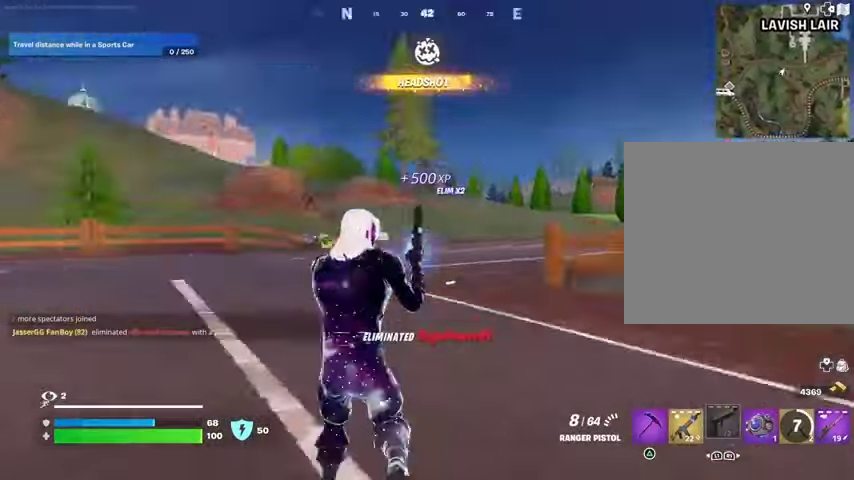
{"buttons": [], "left_stick": "up", "right_stick": "center", "events": [[100, "right_stick", "center"]]}
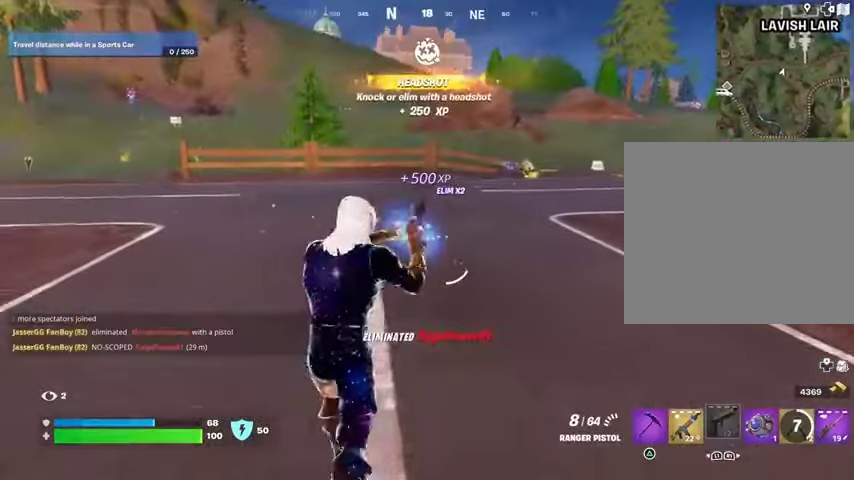
{"buttons": [], "left_stick": "up", "right_stick": "center", "events": []}
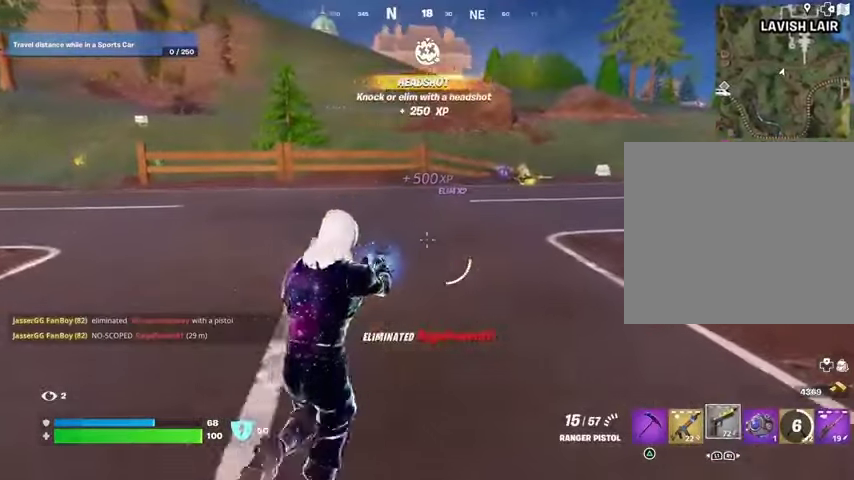
{"buttons": ["CROSS"], "left_stick": "up-right", "right_stick": "center", "events": [[100, "L1", "down"], [200, "L1", "up"], [267, "L1", "down"], [300, "L1", "up"], [333, "left_stick", "up-right"], [500, "CROSS", "down"]]}
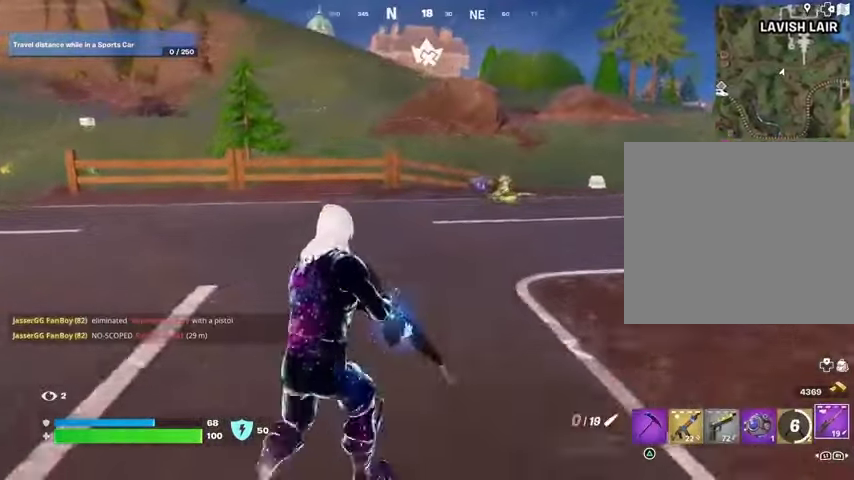
{"buttons": [], "left_stick": "up", "right_stick": "center", "events": [[33, "CROSS", "up"], [33, "SQUARE", "down"], [33, "left_stick", "up"], [67, "SQUARE", "up"]]}